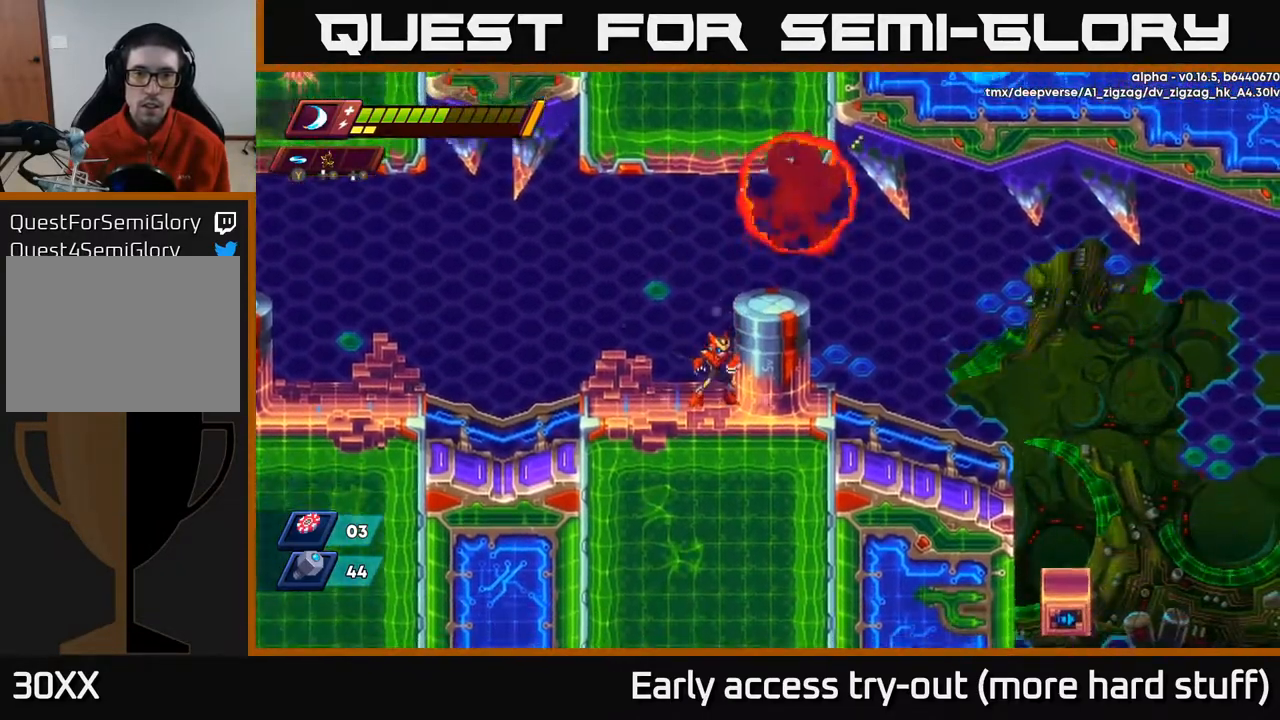
Gameplay with a controller (Xbox layout); each line is a JSON object with the inputs held at the frame after it. "events" lists button and stick changes between this image and that frame as [ms after this image, input, new state], when the widget could be followed in between. Not read: left_stick.
{"buttons": ["A", "DPAD_RIGHT"], "right_stick": "center", "events": [[17, "X", "up"], [150, "A", "down"], [250, "DPAD_RIGHT", "down"], [417, "A", "up"], [483, "A", "down"]]}
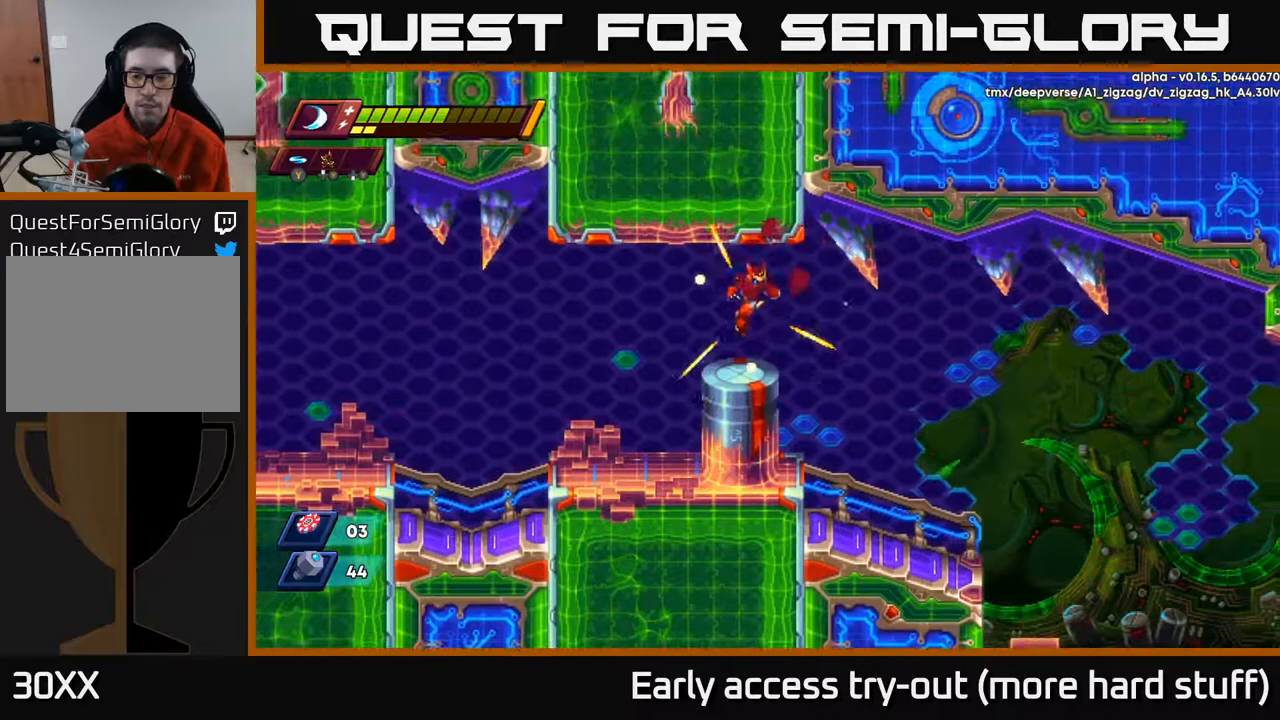
{"buttons": ["DPAD_RIGHT"], "right_stick": "down", "events": [[150, "A", "up"], [383, "right_stick", "down"]]}
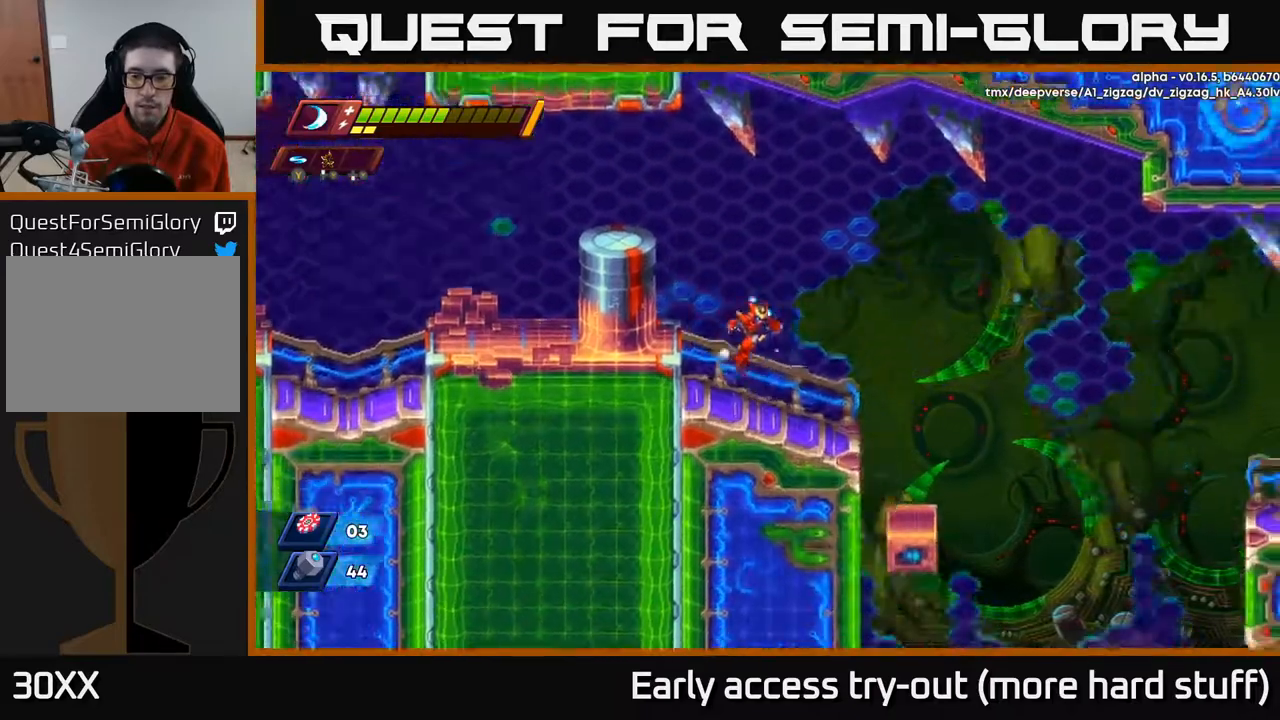
{"buttons": ["A", "R2", "DPAD_RIGHT"], "right_stick": "center", "events": [[83, "right_stick", "right"], [250, "R2", "down"], [250, "right_stick", "center"], [433, "A", "down"]]}
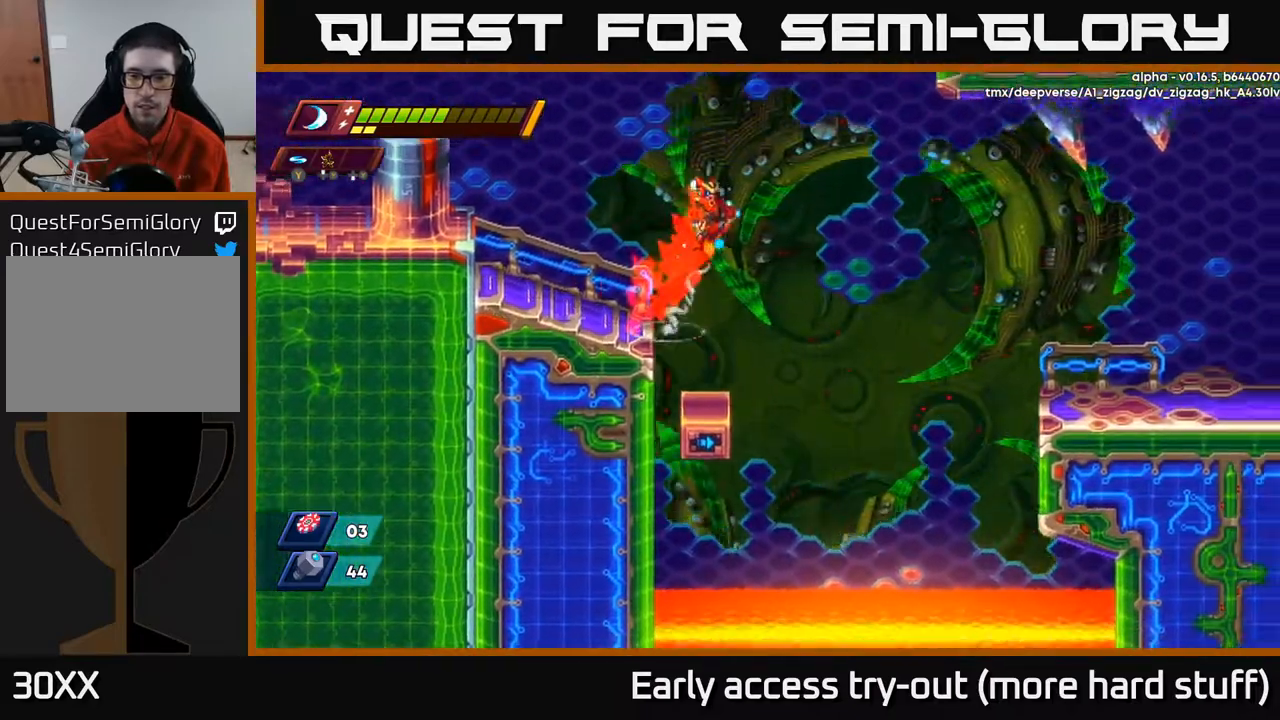
{"buttons": ["A", "R2", "DPAD_RIGHT"], "right_stick": "center", "events": []}
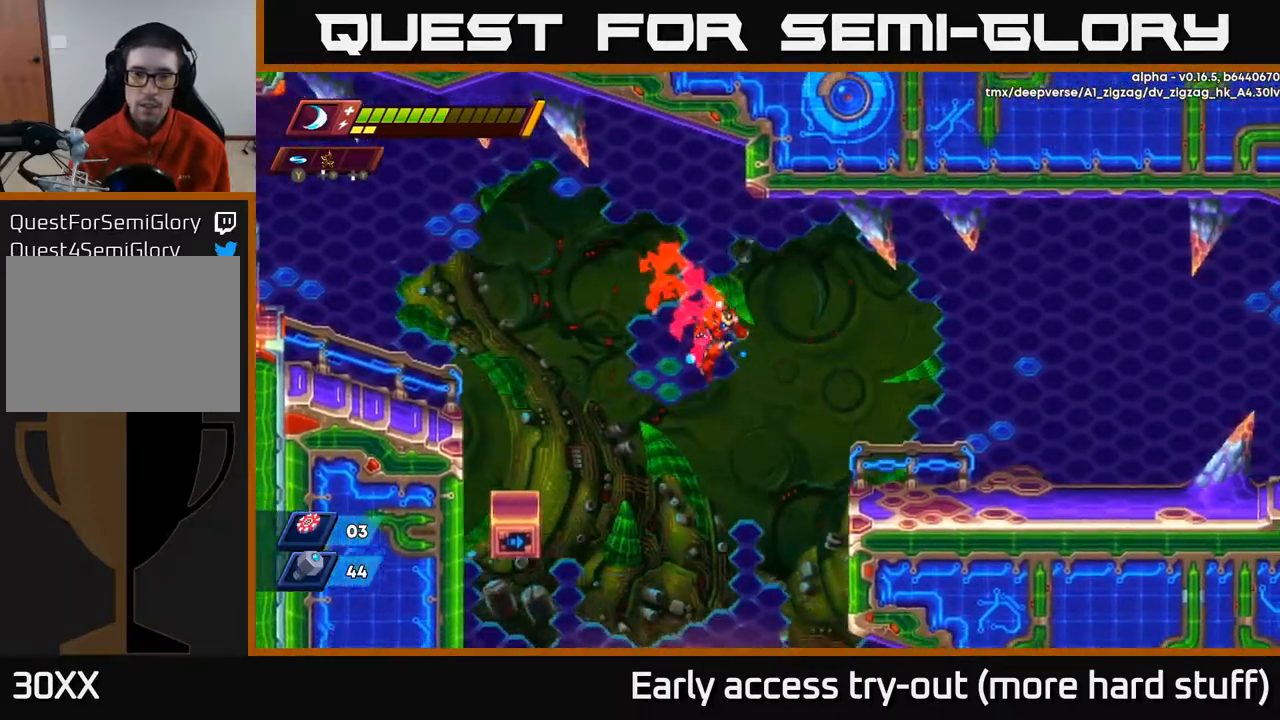
{"buttons": ["A", "R2", "DPAD_RIGHT"], "right_stick": "center", "events": [[83, "A", "up"], [383, "A", "down"]]}
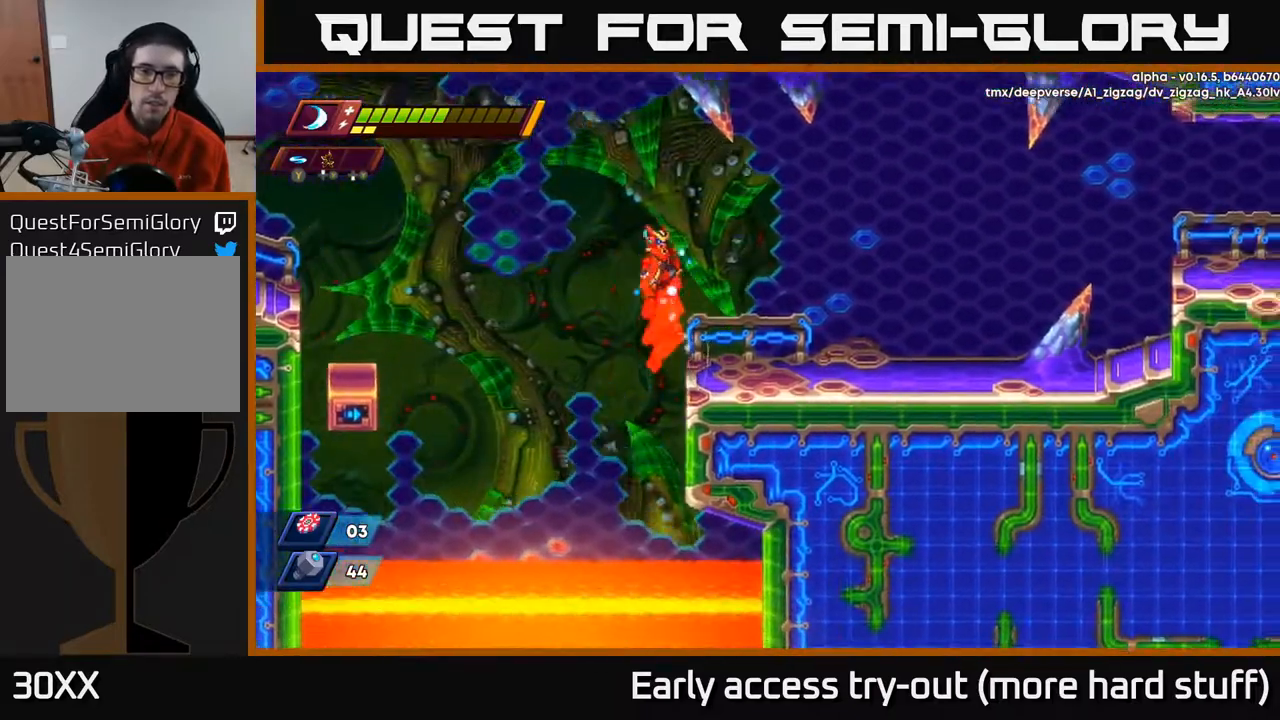
{"buttons": ["R2", "DPAD_RIGHT"], "right_stick": "center", "events": [[83, "A", "up"], [283, "R2", "up"], [467, "R2", "down"]]}
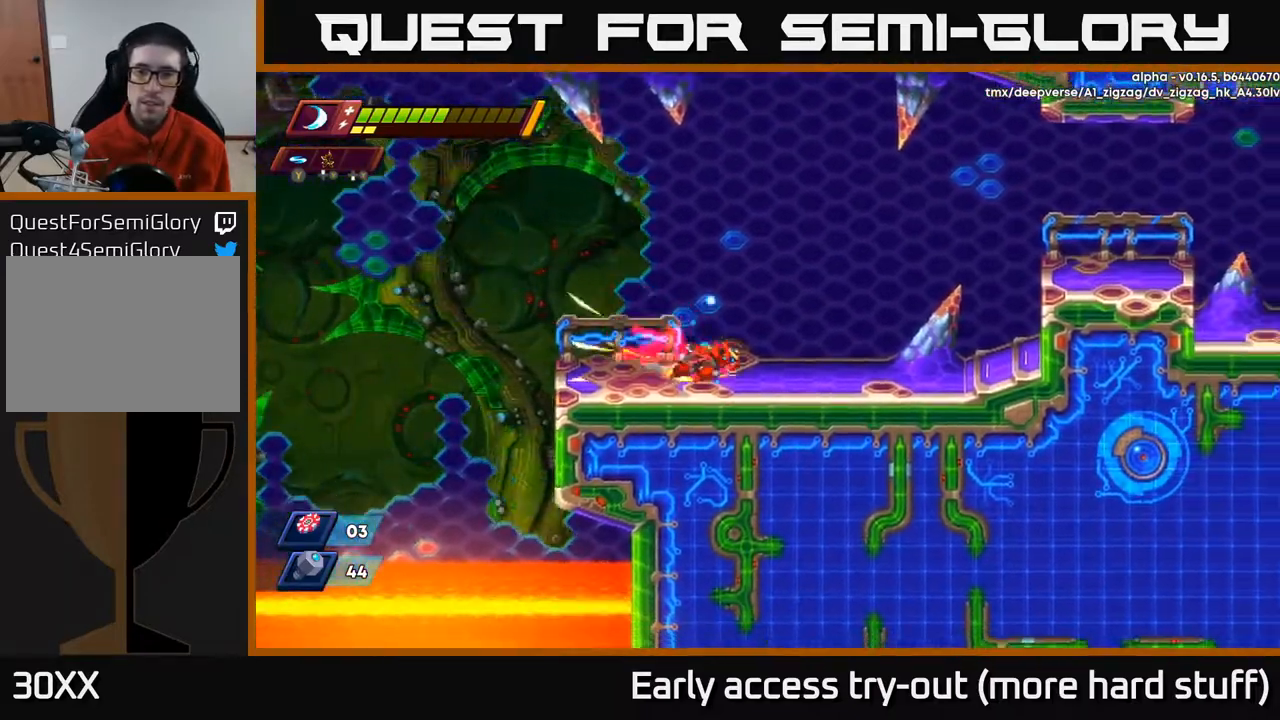
{"buttons": ["A", "R2", "DPAD_RIGHT"], "right_stick": "center", "events": [[100, "A", "down"]]}
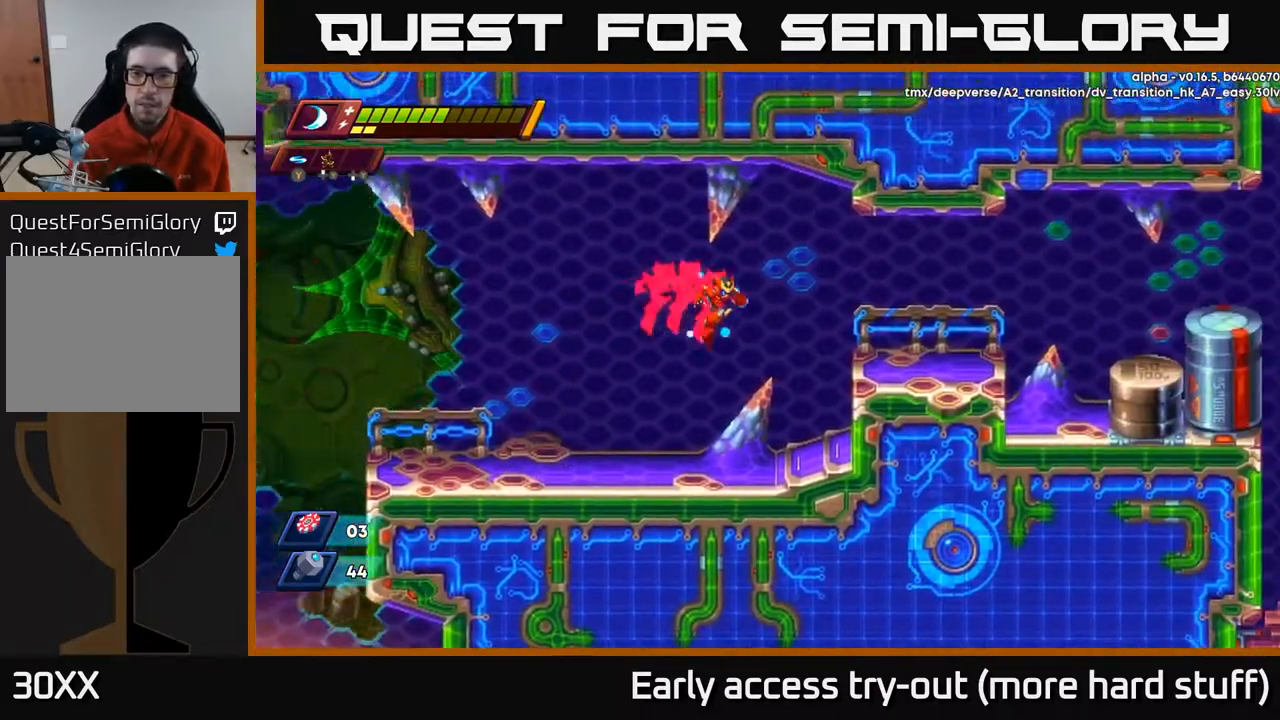
{"buttons": ["DPAD_RIGHT"], "right_stick": "center", "events": [[17, "A", "up"], [150, "R2", "up"], [217, "DPAD_RIGHT", "up"], [317, "R2", "down"], [333, "A", "down"], [333, "DPAD_RIGHT", "down"], [483, "A", "up"], [483, "R2", "up"]]}
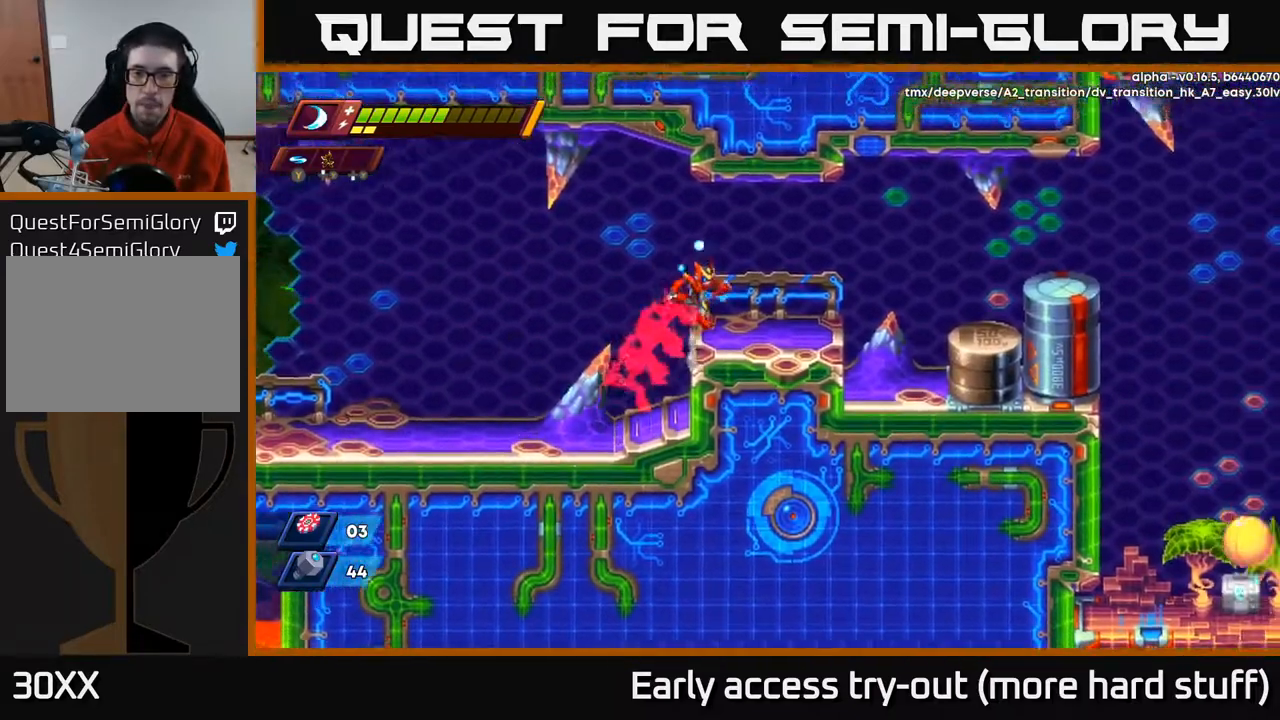
{"buttons": ["A", "R2", "DPAD_RIGHT"], "right_stick": "center", "events": [[217, "R2", "down"], [467, "A", "down"]]}
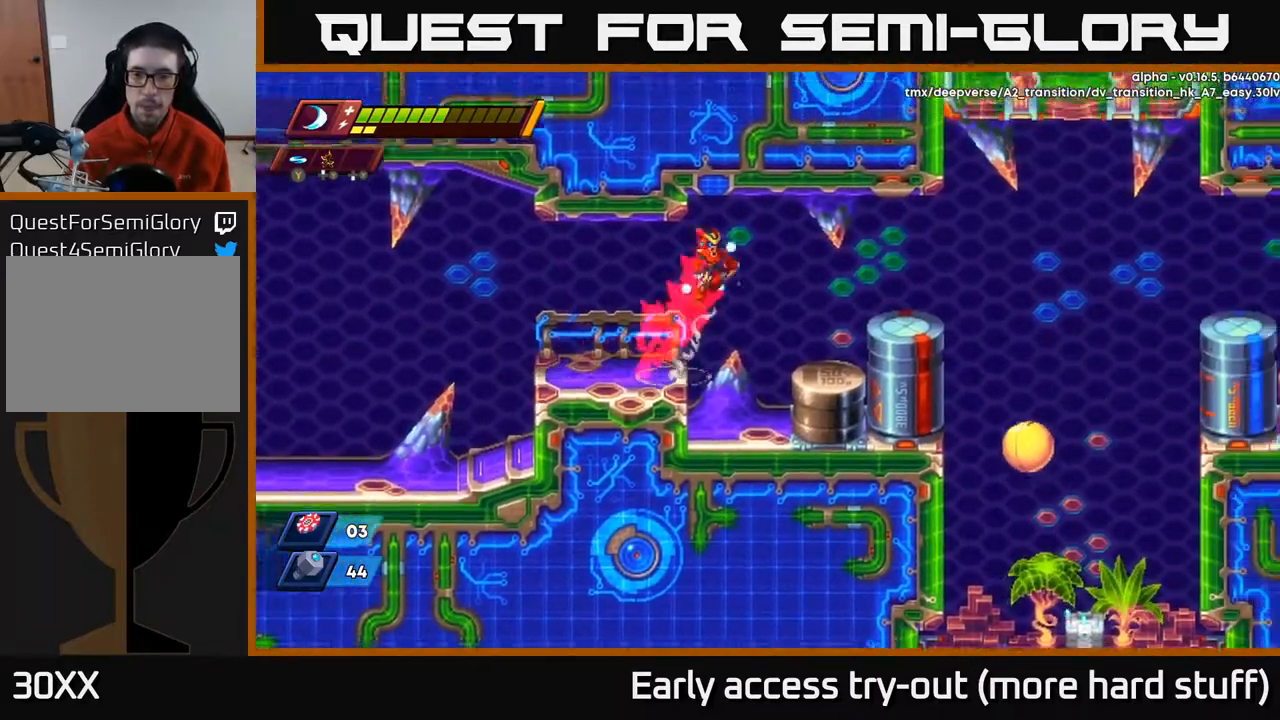
{"buttons": ["DPAD_RIGHT"], "right_stick": "center", "events": [[317, "A", "up"], [317, "R2", "up"]]}
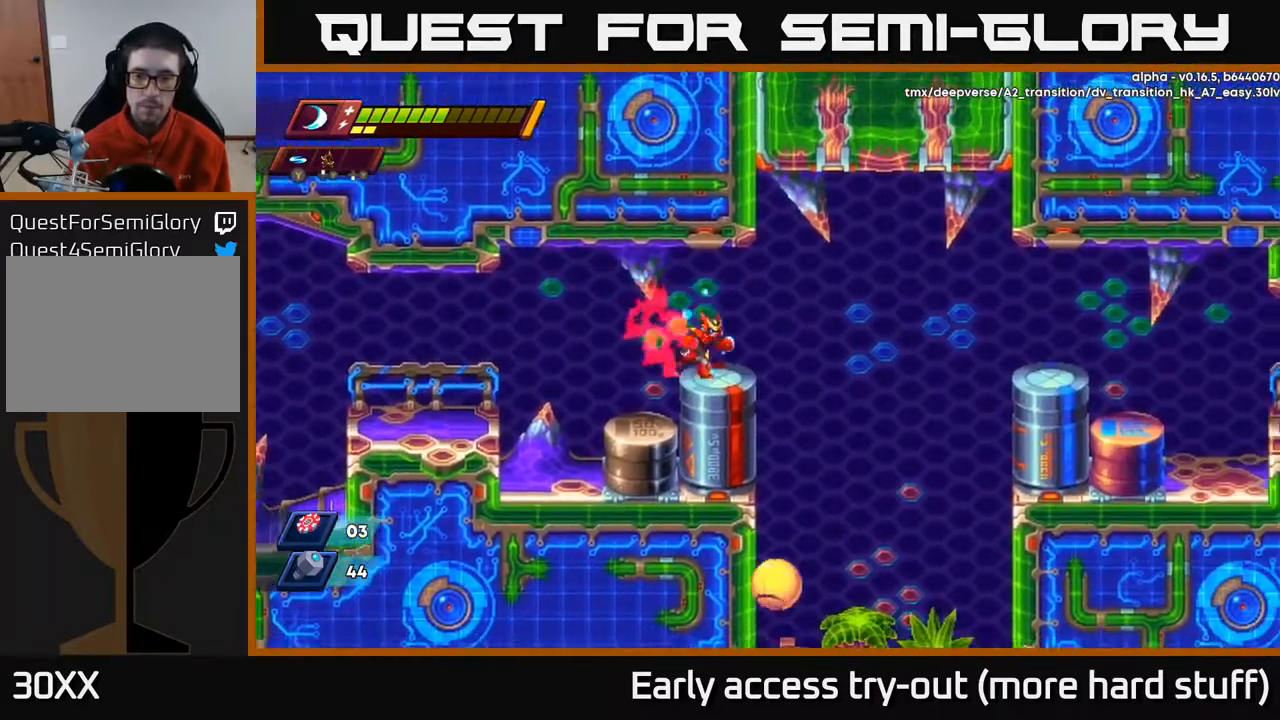
{"buttons": ["DPAD_RIGHT"], "right_stick": "center", "events": [[300, "DPAD_RIGHT", "up"], [500, "DPAD_RIGHT", "down"]]}
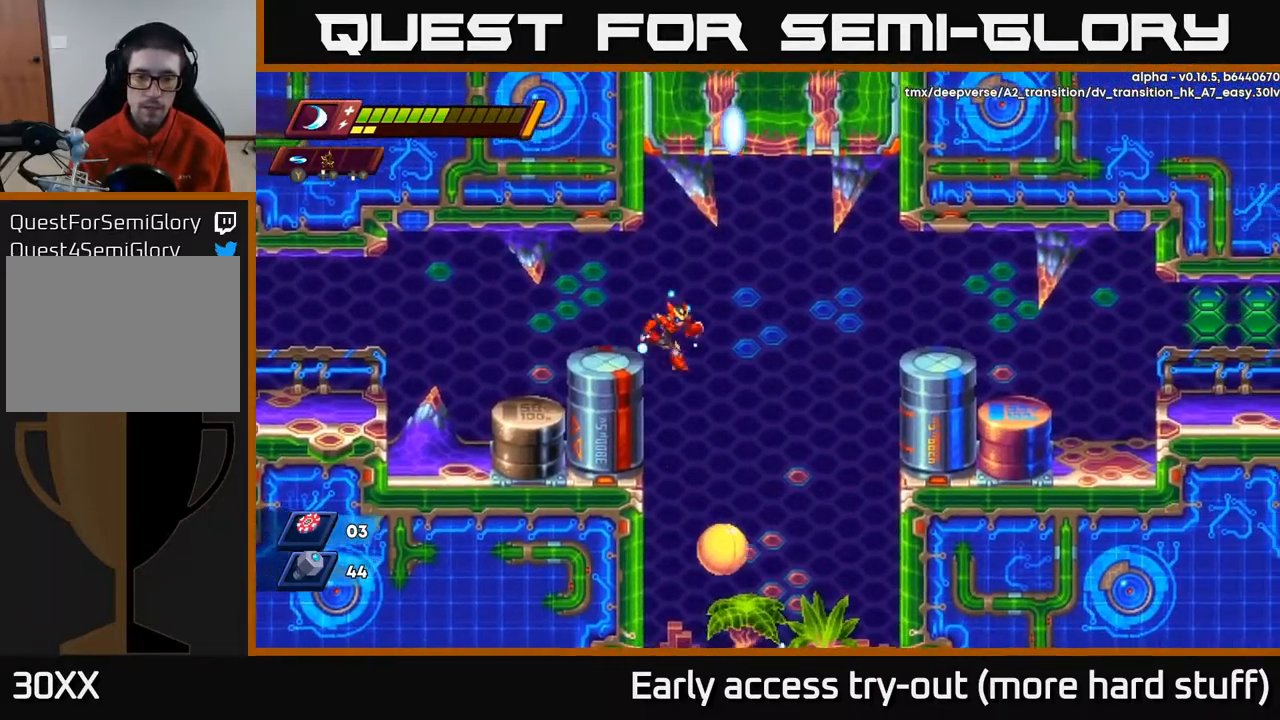
{"buttons": ["X"], "right_stick": "center", "events": [[67, "DPAD_RIGHT", "up"], [317, "DPAD_RIGHT", "down"], [367, "DPAD_RIGHT", "up"], [400, "X", "down"]]}
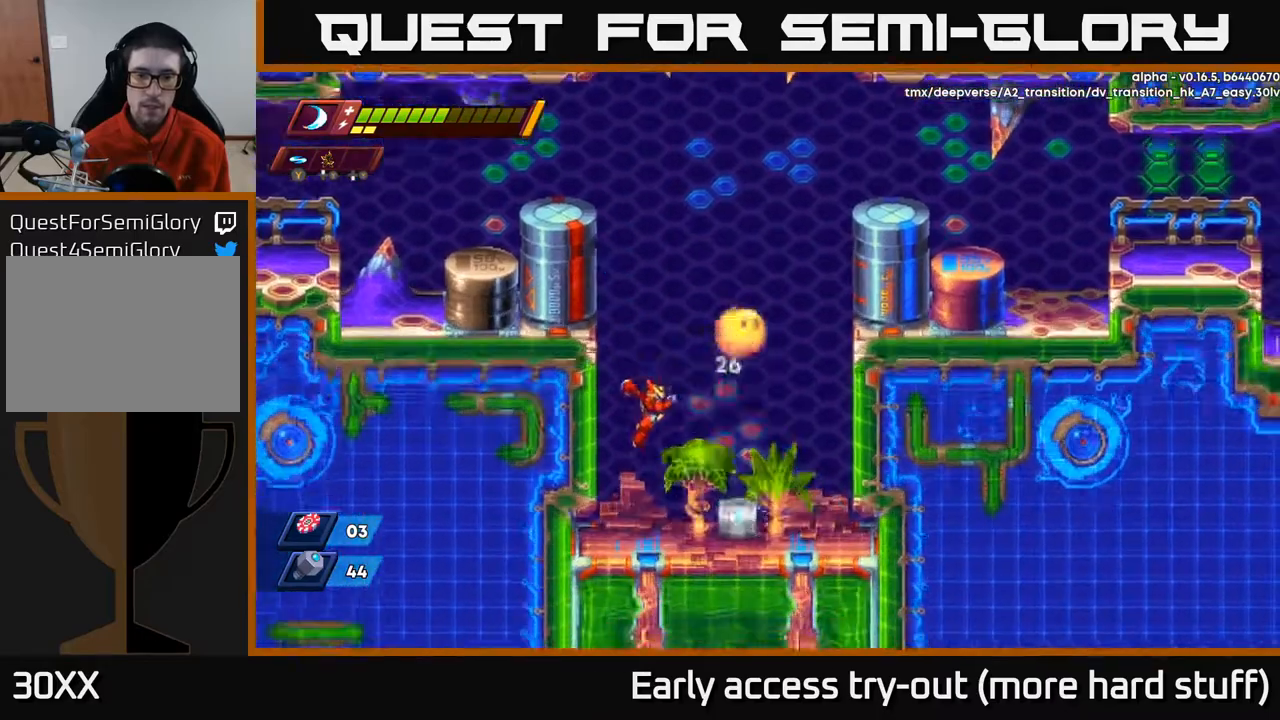
{"buttons": ["X", "DPAD_RIGHT"], "right_stick": "center", "events": [[117, "DPAD_RIGHT", "down"], [117, "X", "up"], [167, "X", "down"], [200, "DPAD_RIGHT", "up"], [217, "X", "up"], [300, "X", "down"], [383, "X", "up"], [450, "DPAD_RIGHT", "down"], [483, "X", "down"]]}
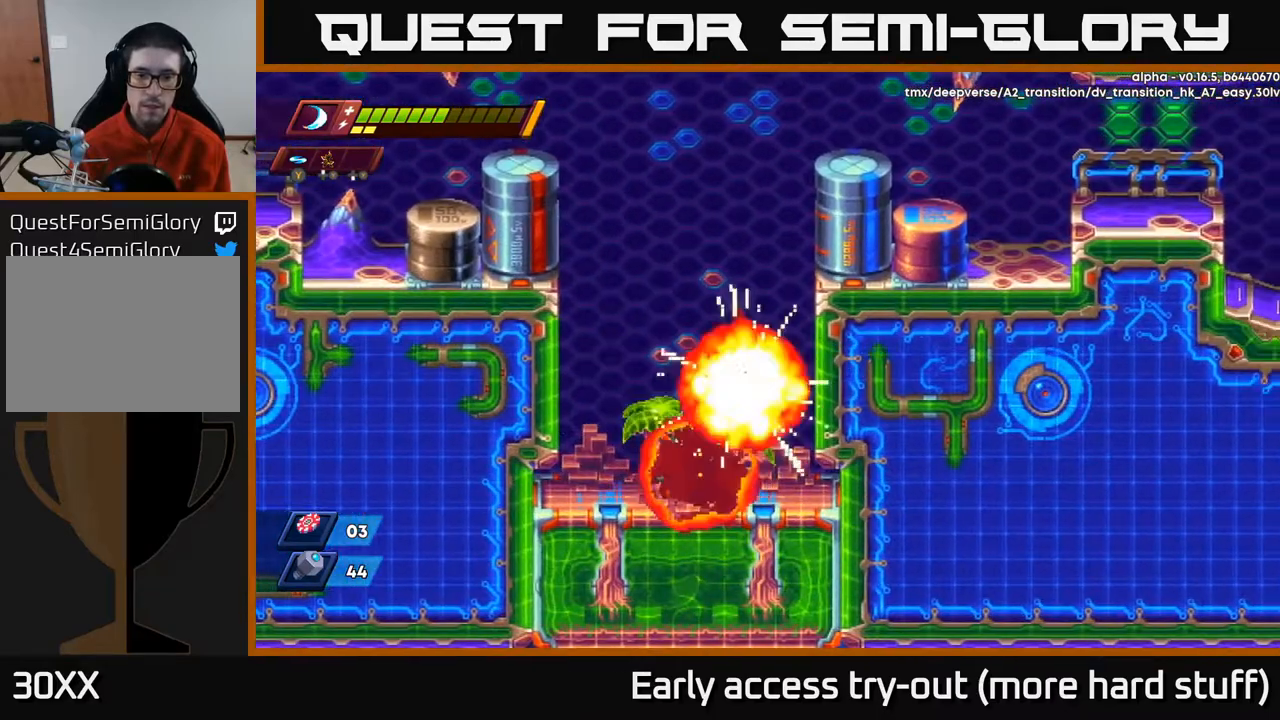
{"buttons": ["DPAD_RIGHT"], "right_stick": "center", "events": [[50, "DPAD_RIGHT", "up"], [50, "X", "up"], [267, "DPAD_RIGHT", "down"], [300, "R2", "down"], [317, "A", "down"], [467, "A", "up"], [467, "R2", "up"]]}
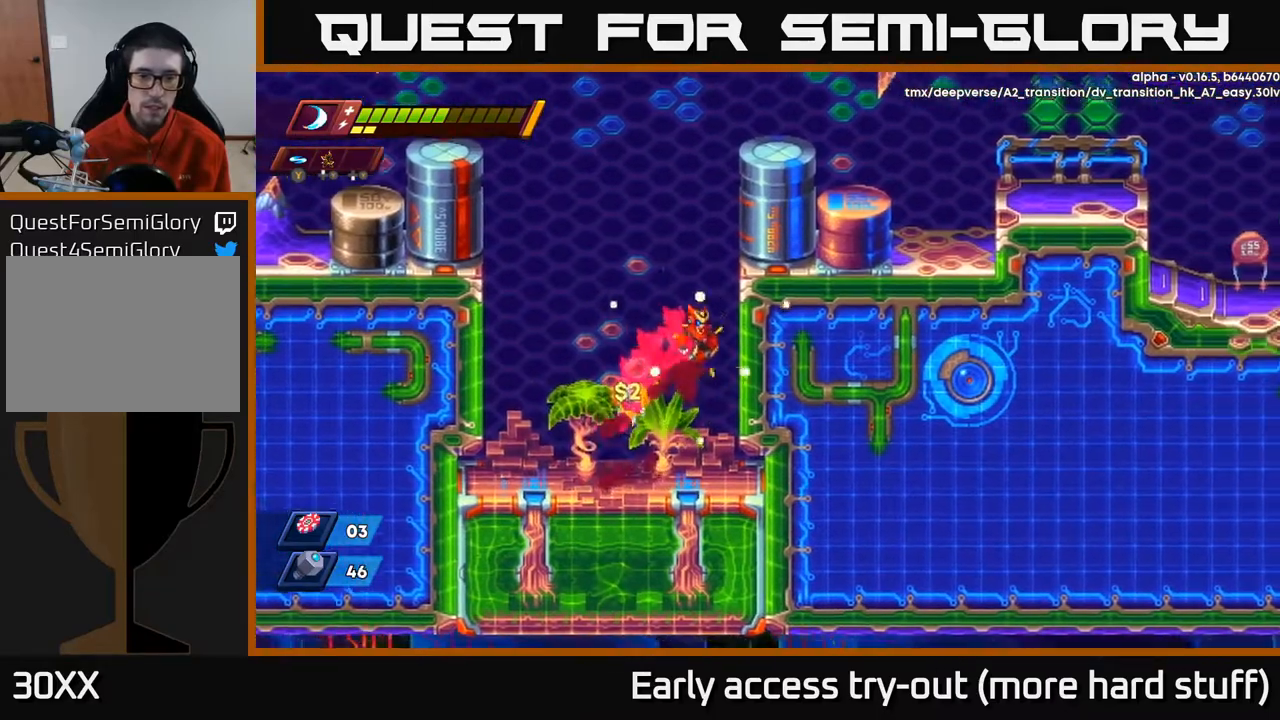
{"buttons": ["A", "R2", "DPAD_RIGHT"], "right_stick": "center", "events": [[133, "DPAD_RIGHT", "up"], [217, "DPAD_LEFT", "down"], [283, "DPAD_LEFT", "up"], [350, "A", "down"], [350, "R2", "down"], [367, "DPAD_RIGHT", "down"]]}
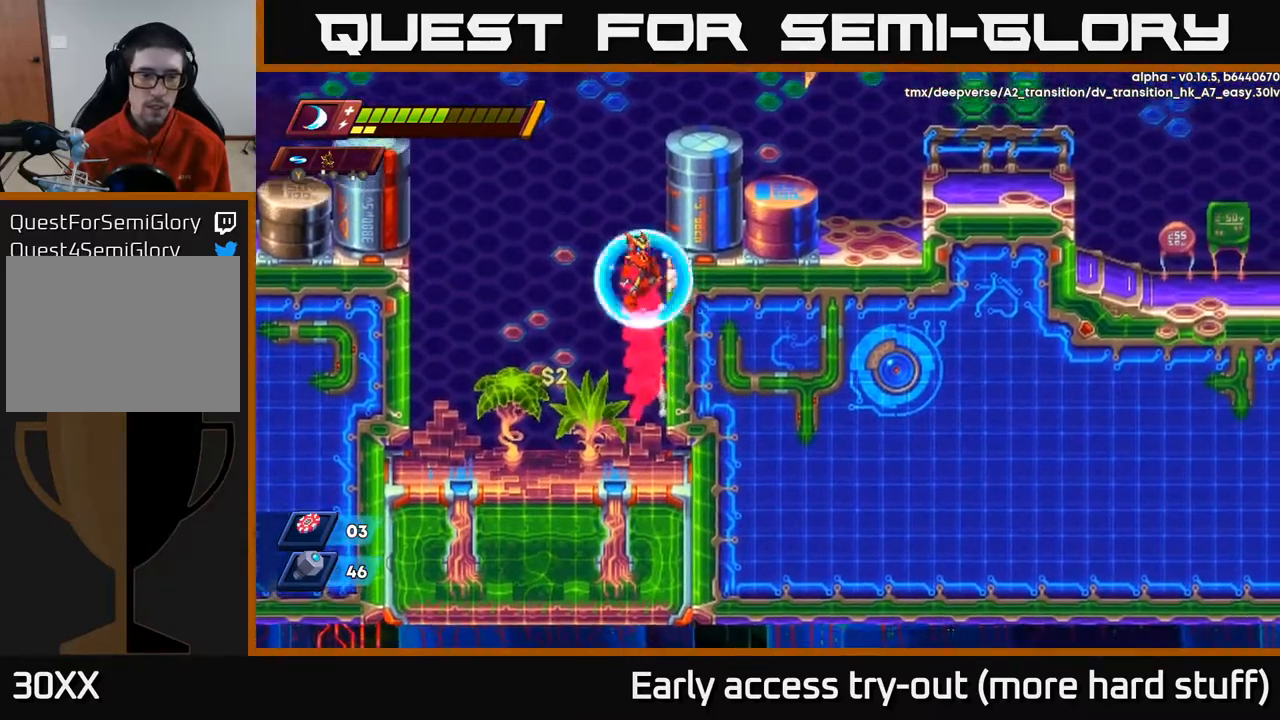
{"buttons": ["A", "R2", "DPAD_RIGHT"], "right_stick": "center", "events": [[33, "A", "up"], [117, "A", "down"], [317, "A", "up"], [417, "A", "down"]]}
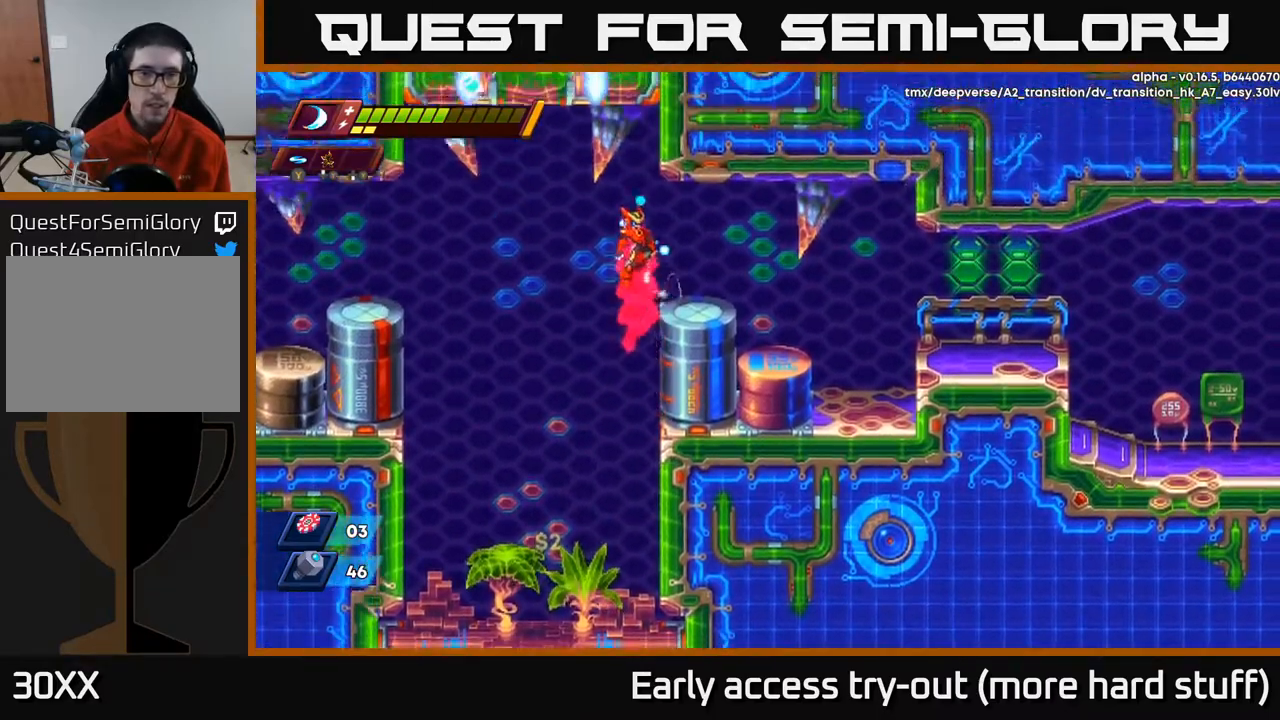
{"buttons": ["A", "R2", "DPAD_RIGHT"], "right_stick": "center", "events": [[17, "A", "up"], [50, "R2", "up"], [317, "R2", "down"], [433, "A", "down"]]}
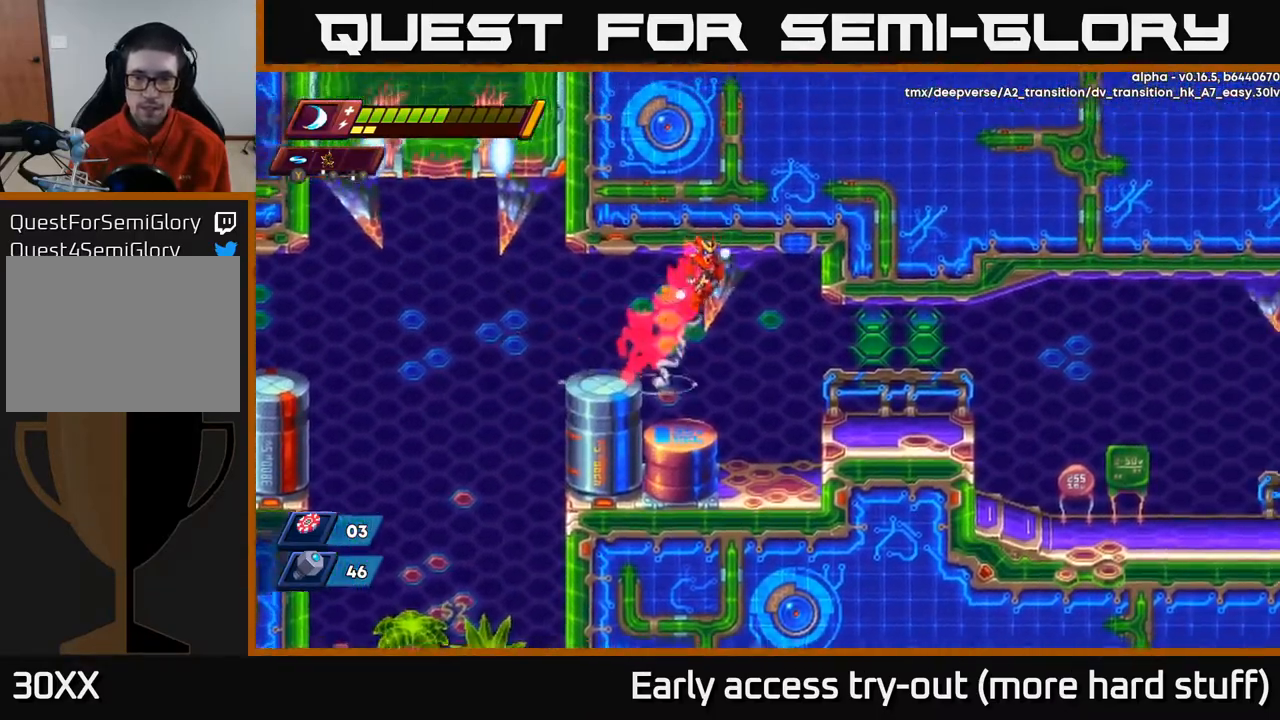
{"buttons": ["R2", "DPAD_RIGHT"], "right_stick": "center", "events": [[50, "A", "up"], [283, "R2", "up"], [450, "R2", "down"]]}
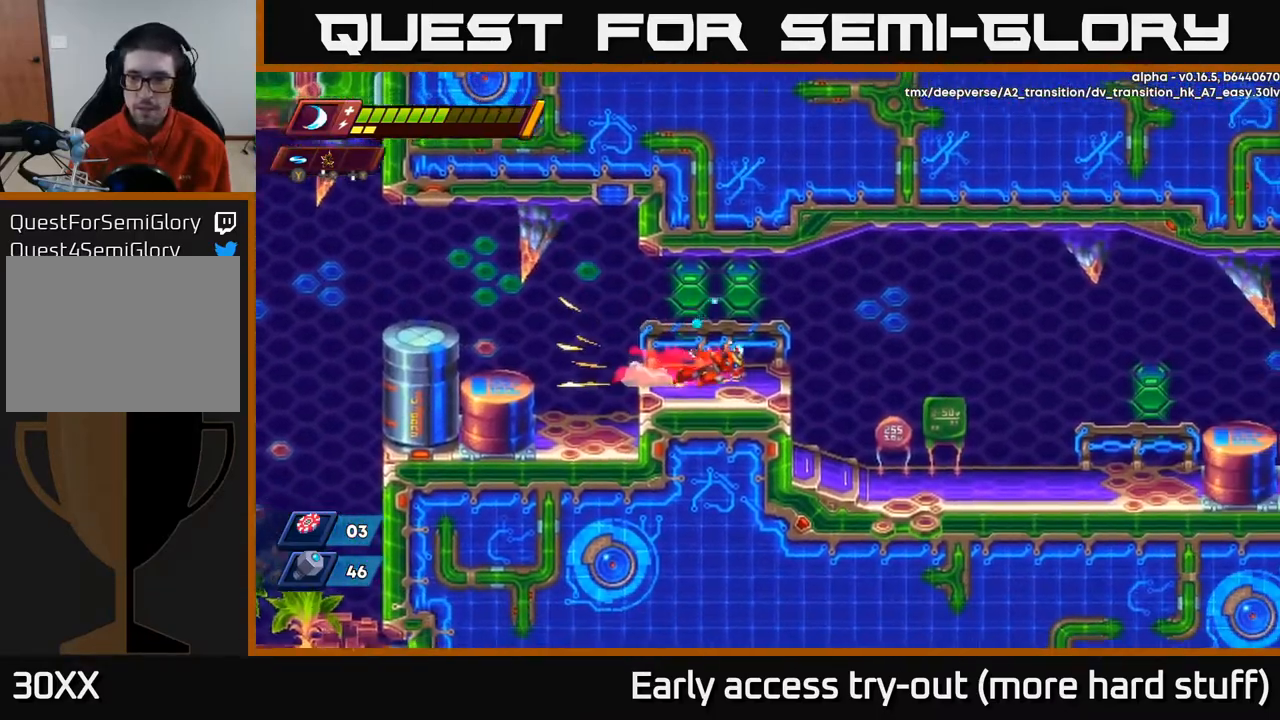
{"buttons": ["DPAD_RIGHT"], "right_stick": "center", "events": [[67, "A", "down"], [217, "A", "up"], [383, "R2", "up"]]}
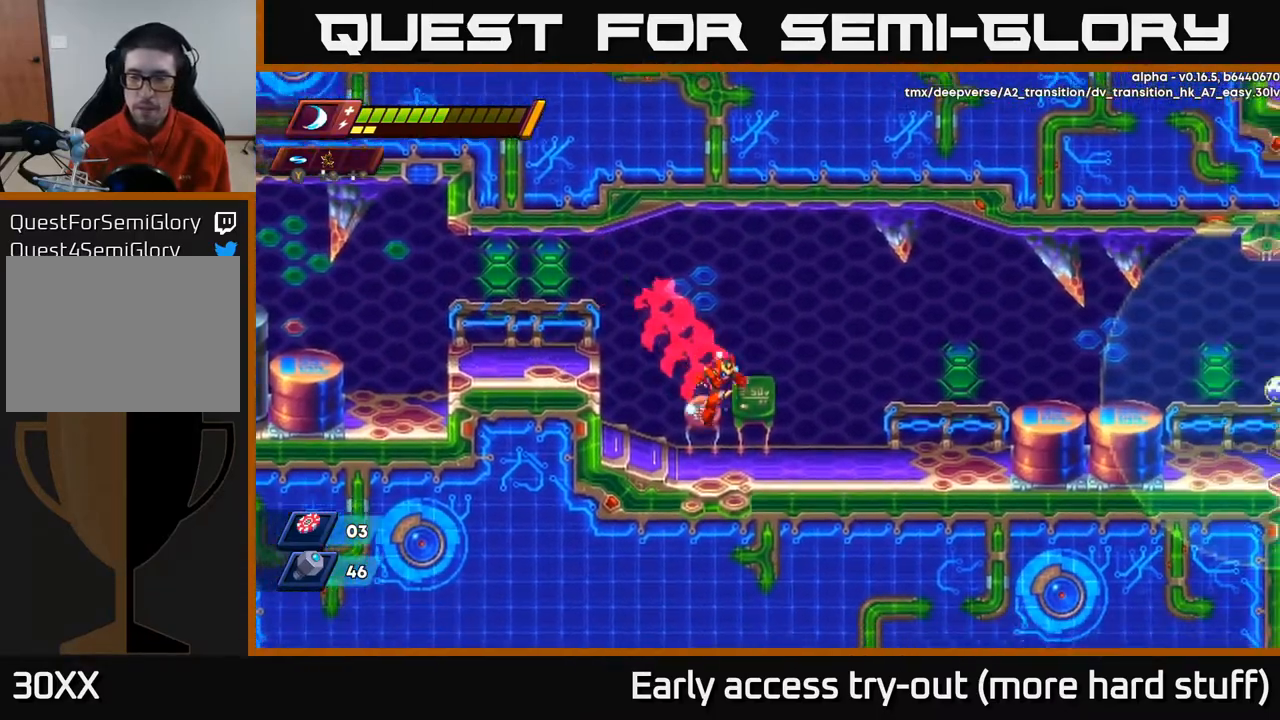
{"buttons": ["A", "R2", "DPAD_RIGHT"], "right_stick": "center", "events": [[167, "R2", "down"], [283, "A", "down"]]}
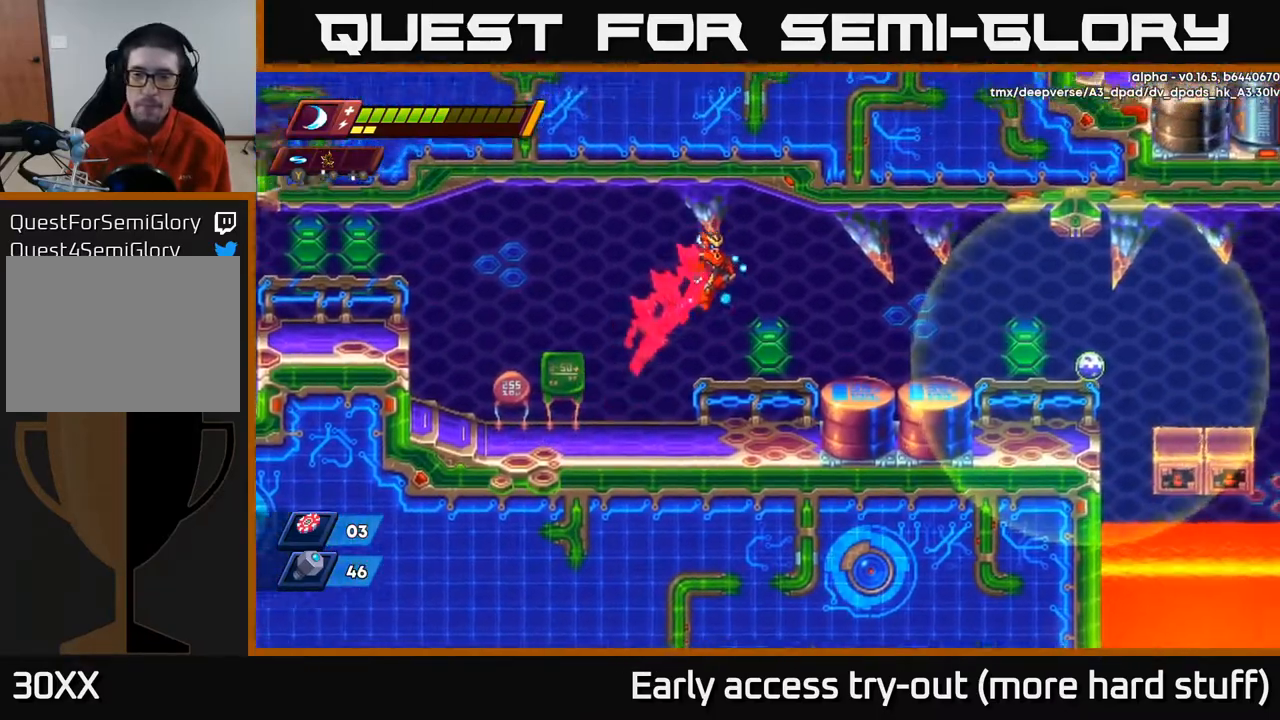
{"buttons": ["R2", "DPAD_RIGHT"], "right_stick": "center", "events": [[117, "A", "up"], [133, "R2", "up"], [417, "R2", "down"]]}
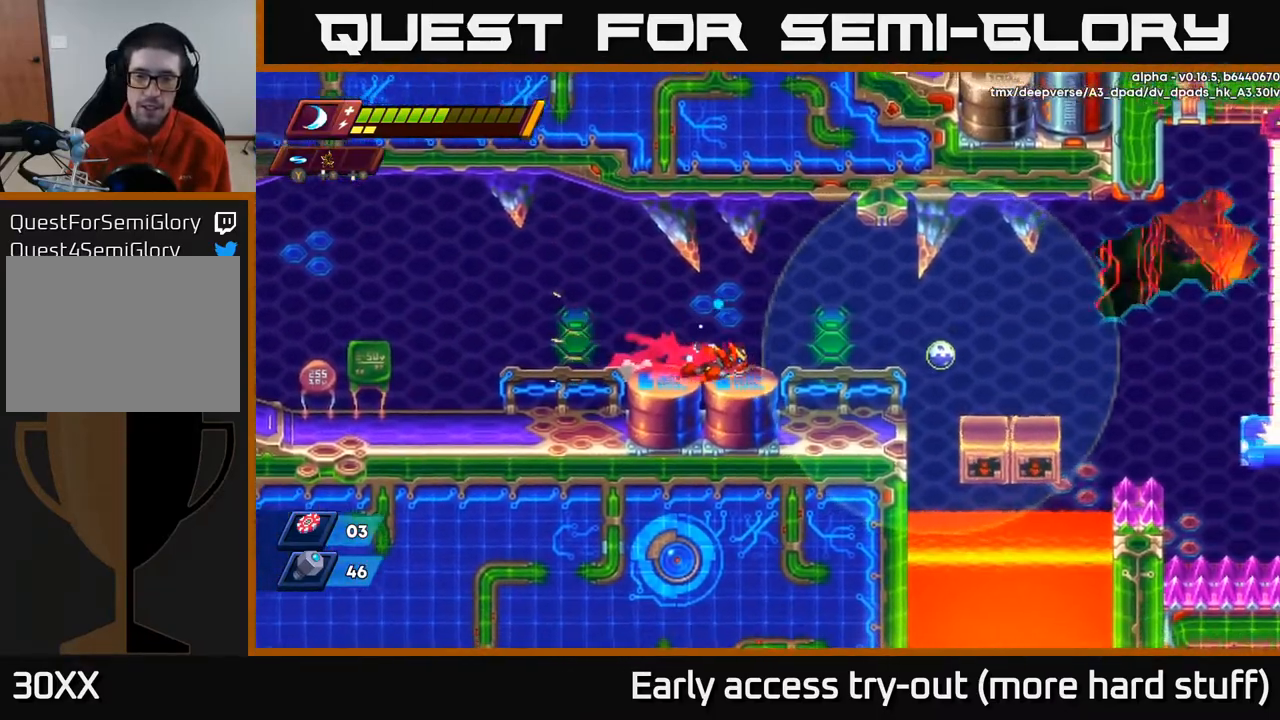
{"buttons": ["X", "R2", "DPAD_LEFT"], "right_stick": "center", "events": [[200, "X", "down"], [267, "R2", "up"], [300, "X", "up"], [383, "X", "down"], [433, "DPAD_RIGHT", "up"], [433, "X", "up"], [483, "X", "down"], [500, "DPAD_LEFT", "down"], [500, "R2", "down"]]}
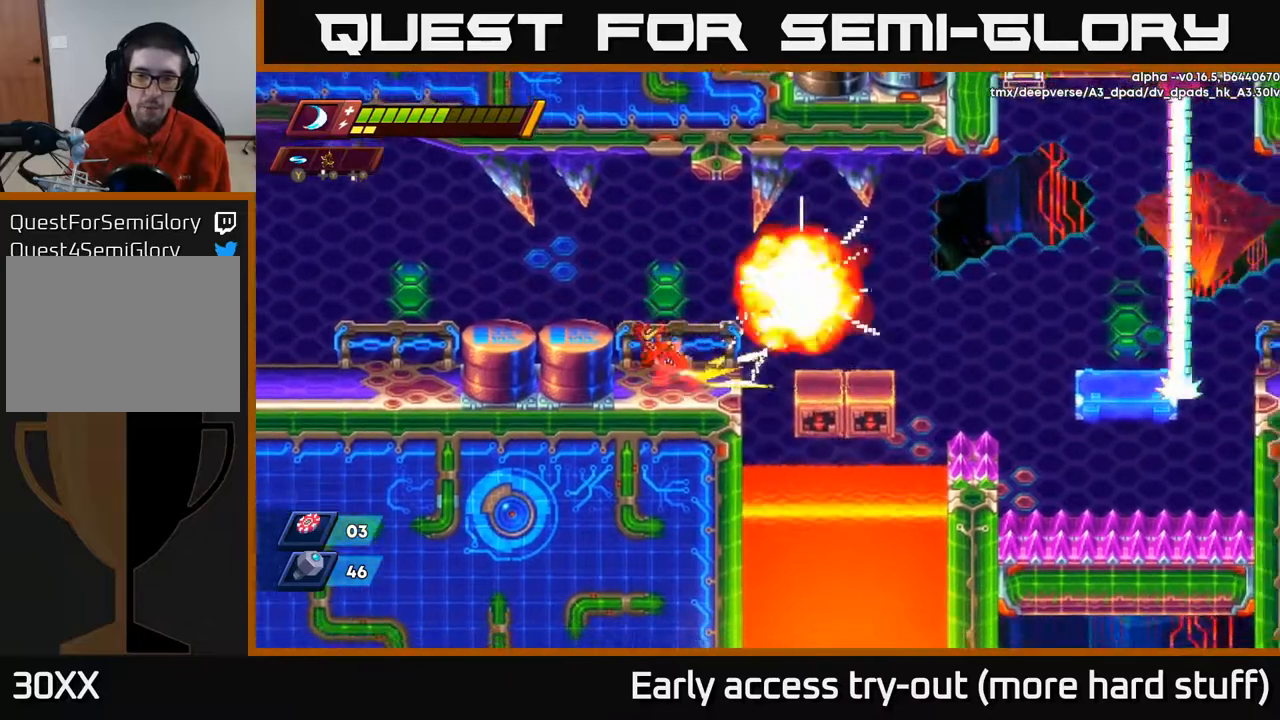
{"buttons": ["DPAD_RIGHT"], "right_stick": "center", "events": [[33, "A", "down"], [67, "X", "up"], [167, "R2", "up"], [200, "A", "up"], [400, "DPAD_LEFT", "up"], [450, "DPAD_RIGHT", "down"]]}
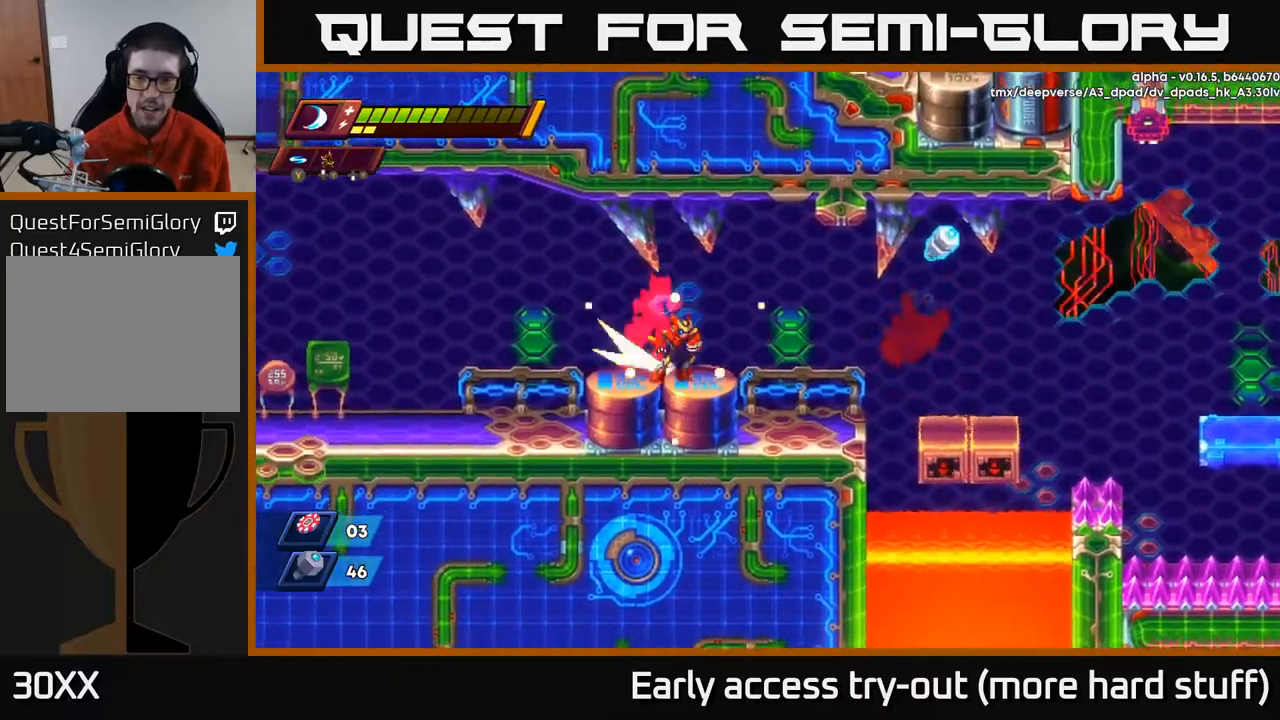
{"buttons": ["DPAD_RIGHT"], "right_stick": "center", "events": [[33, "R2", "down"], [250, "R2", "up"]]}
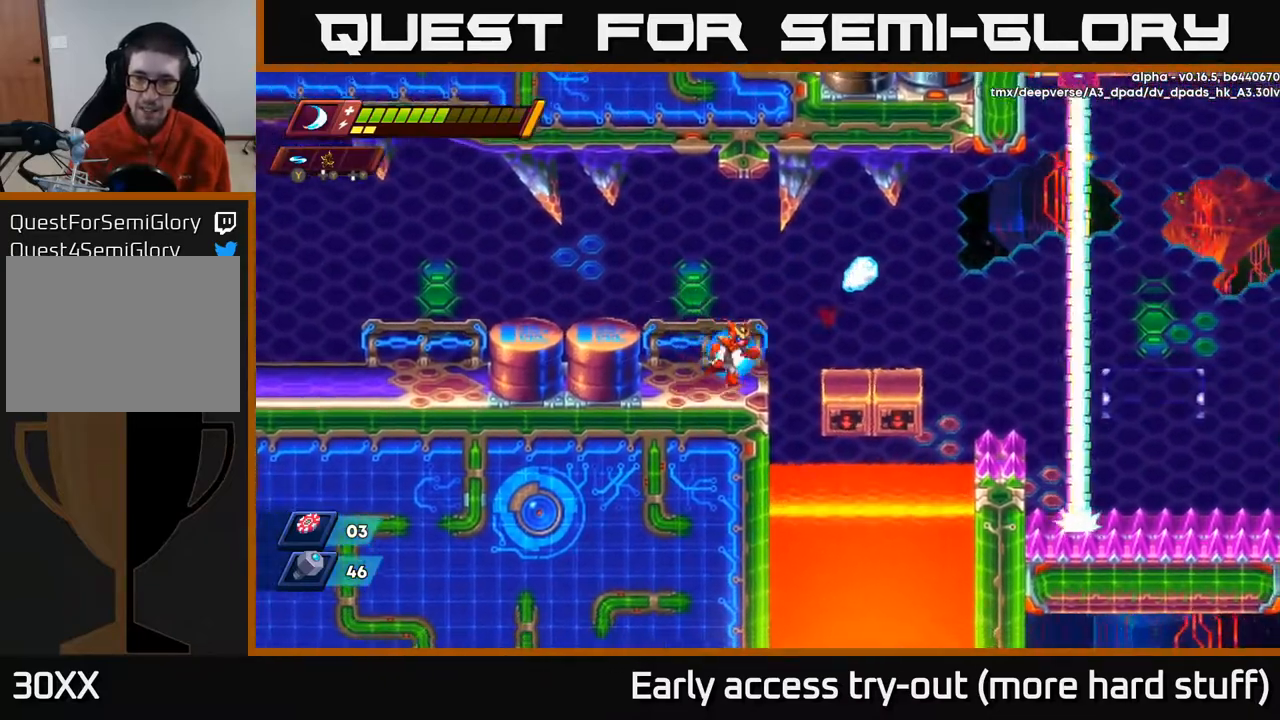
{"buttons": [], "right_stick": "center", "events": [[83, "A", "down"], [83, "R2", "down"], [150, "R2", "up"], [167, "A", "up"], [400, "DPAD_RIGHT", "up"]]}
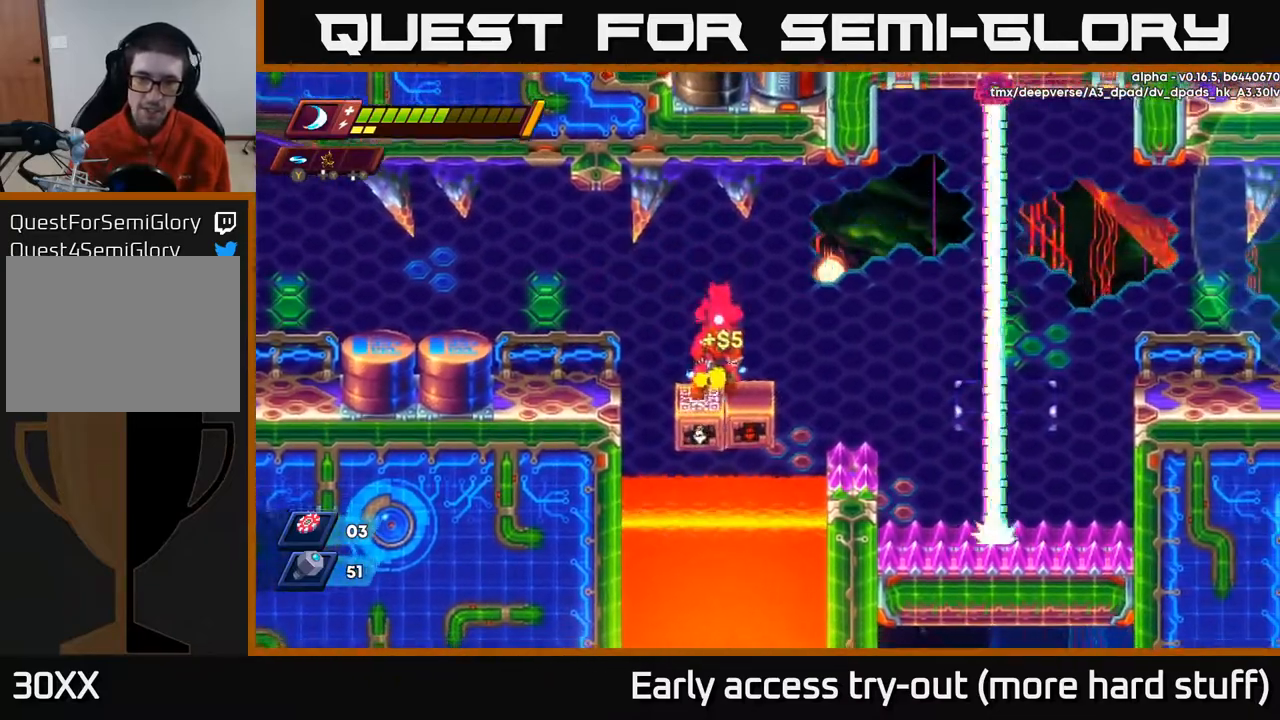
{"buttons": [], "right_stick": "center", "events": [[67, "DPAD_RIGHT", "down"], [133, "R2", "down"], [150, "A", "down"], [267, "A", "up"], [283, "R2", "up"], [467, "DPAD_RIGHT", "up"]]}
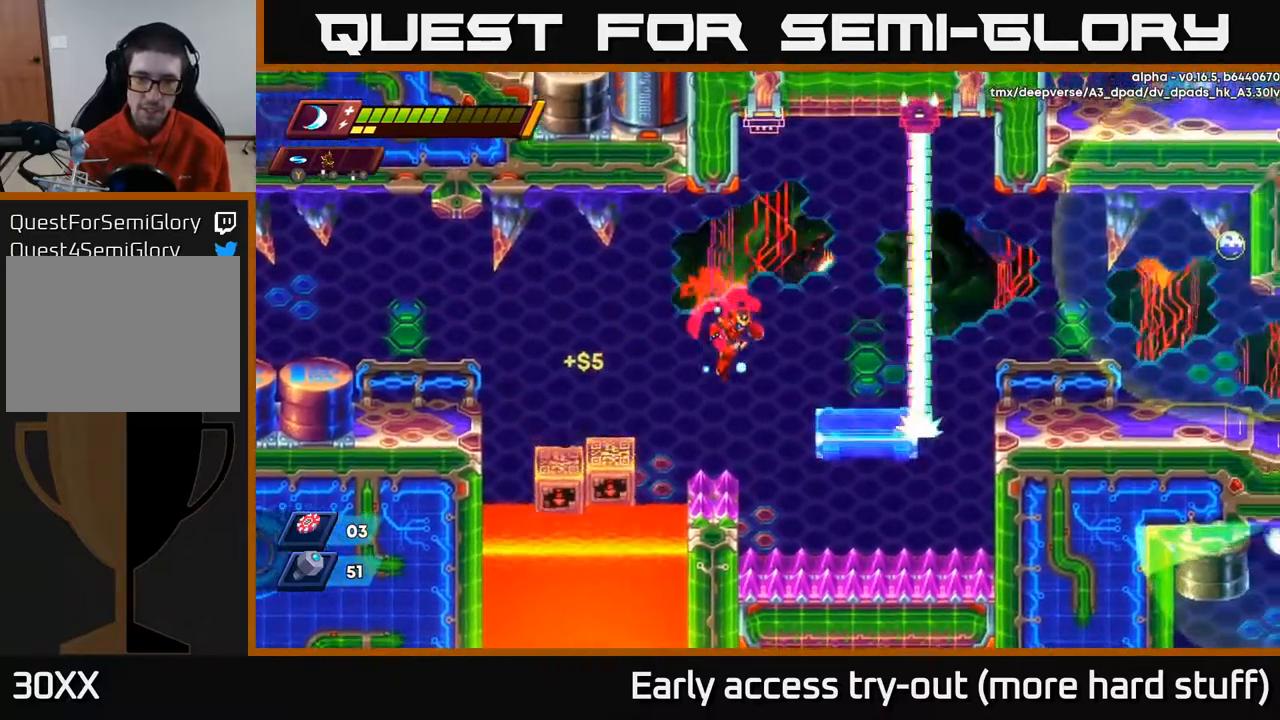
{"buttons": [], "right_stick": "center", "events": [[217, "A", "down"], [217, "R2", "down"], [233, "DPAD_RIGHT", "down"], [417, "A", "up"], [417, "R2", "up"], [483, "DPAD_RIGHT", "up"]]}